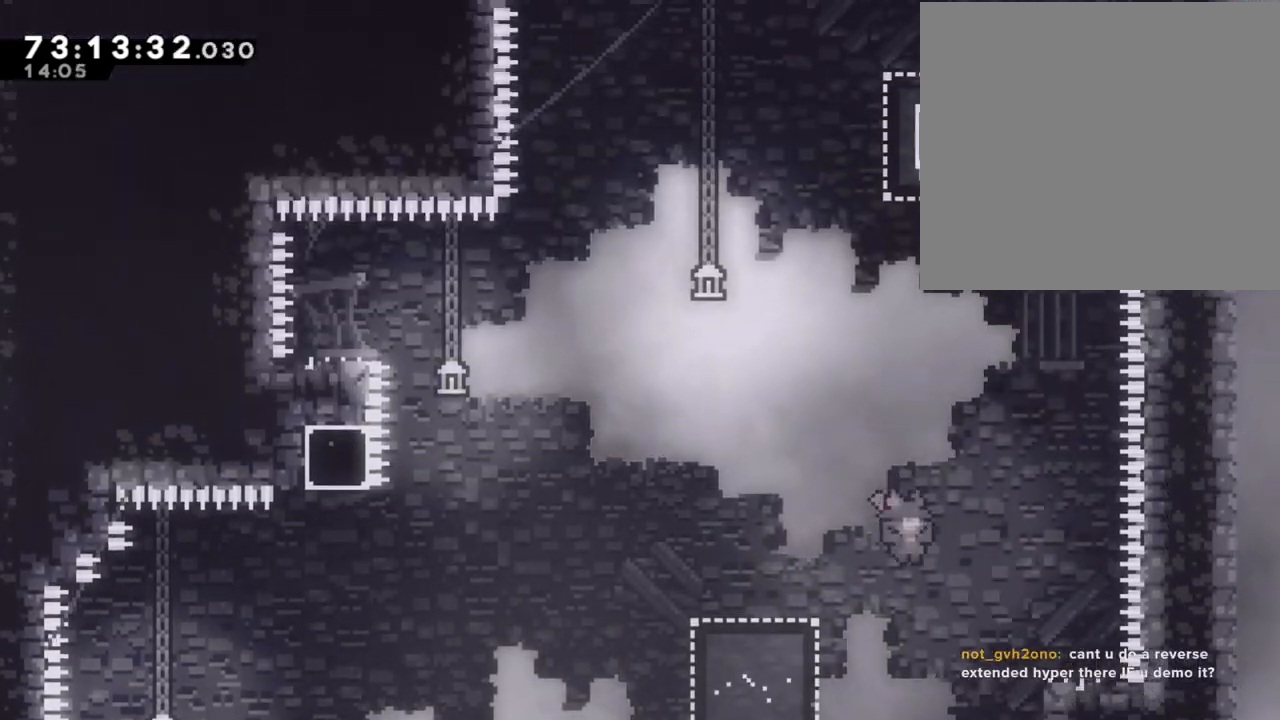
Gameplay with a controller (Nintendo layout); each line is a JSON object with the inputs held at the frame after it. "events" lists button and stick changes between this image and that frame as [ms after this image, input, new state], when the widget could be followed in between. Not read: HOME L1 L3 R1 R3.
{"buttons": ["A"], "left_stick": "left", "right_stick": "center", "events": [[118, "left_stick", "center"], [201, "left_stick", "right"], [218, "Y", "down"], [319, "Y", "up"], [403, "left_stick", "left"], [453, "A", "down"]]}
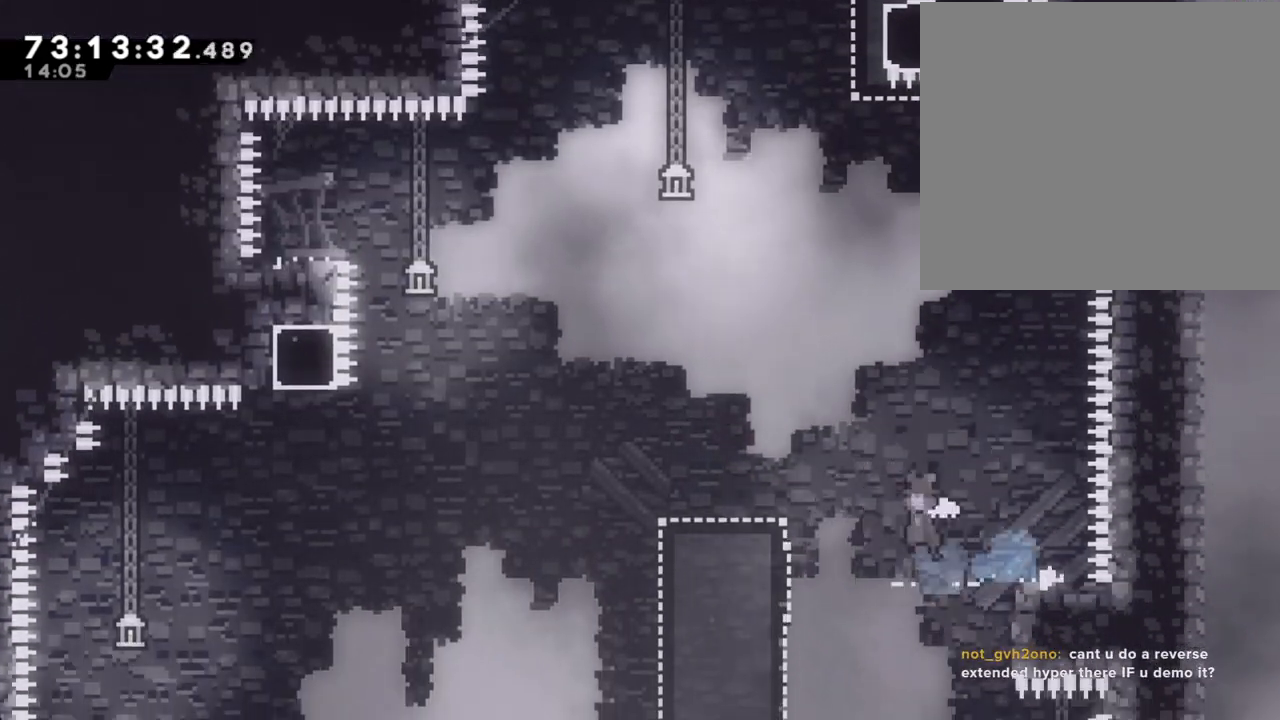
{"buttons": ["X"], "left_stick": "up-left", "right_stick": "center", "events": [[251, "right_stick", "down-left"], [335, "left_stick", "up-left"], [419, "A", "up"], [452, "right_stick", "center"], [486, "X", "down"]]}
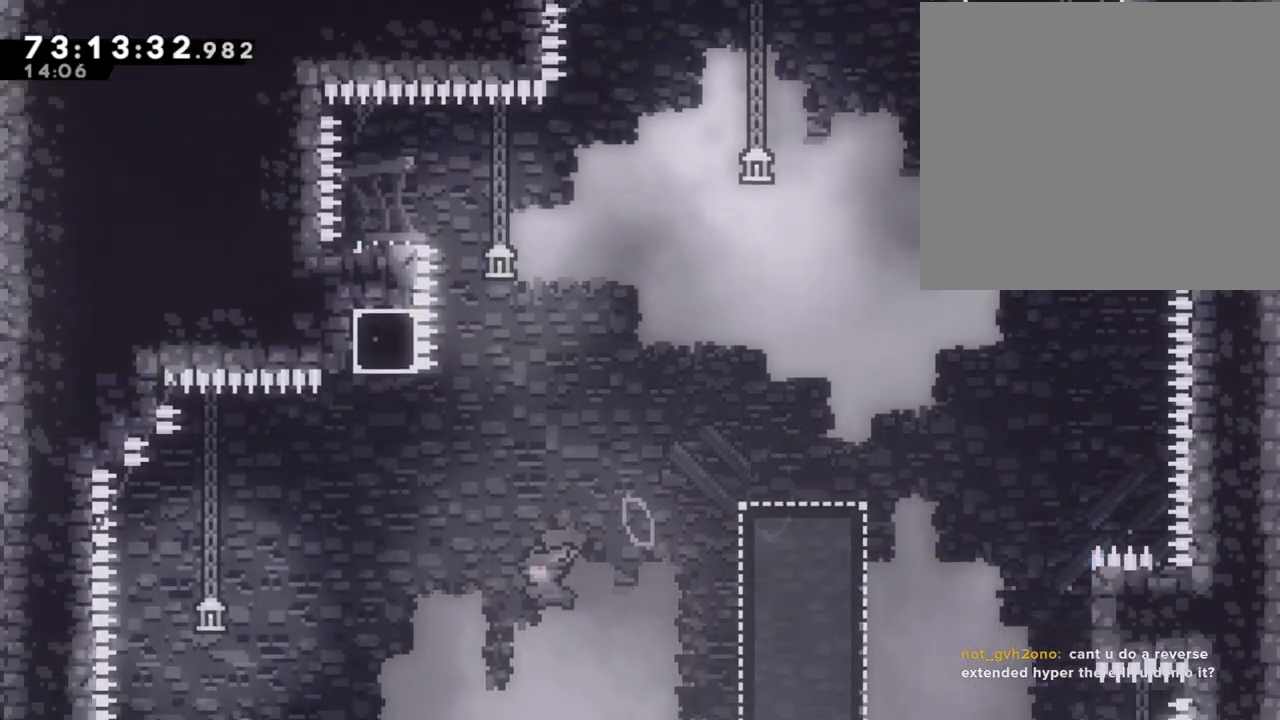
{"buttons": ["R2"], "left_stick": "up-left", "right_stick": "center", "events": [[318, "X", "up"], [435, "R2", "down"]]}
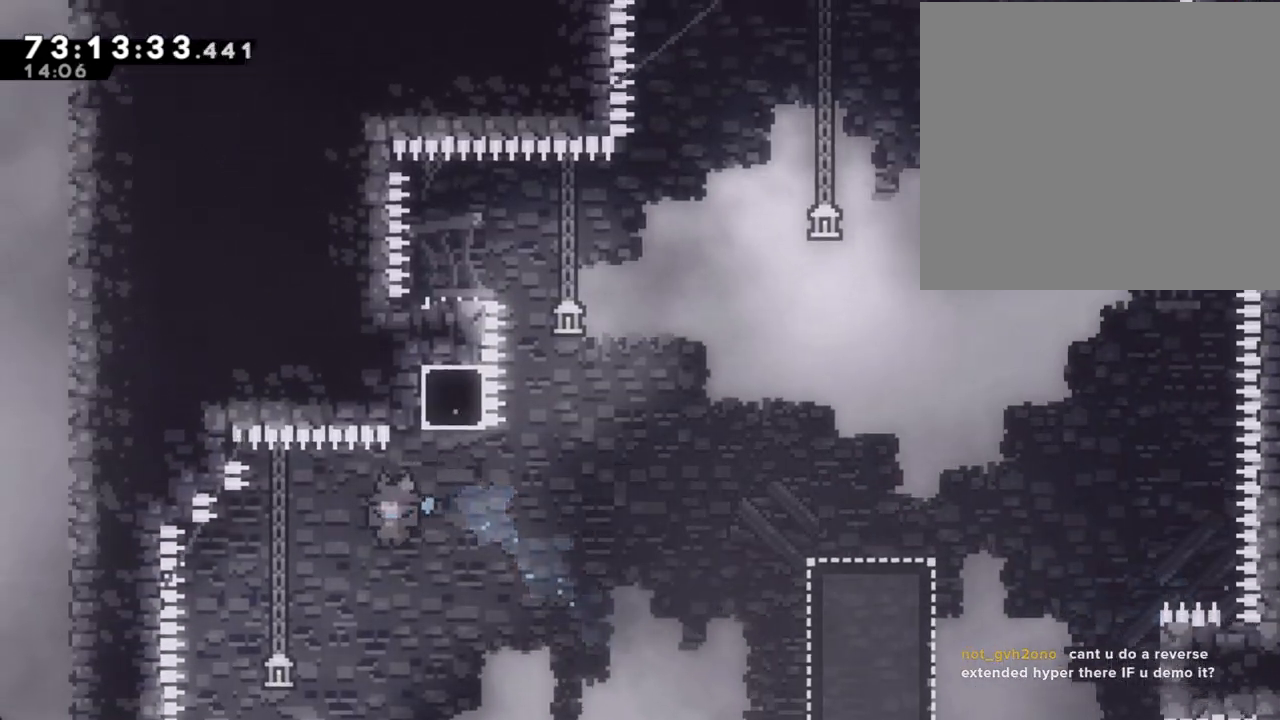
{"buttons": ["R2"], "left_stick": "up-left", "right_stick": "center", "events": []}
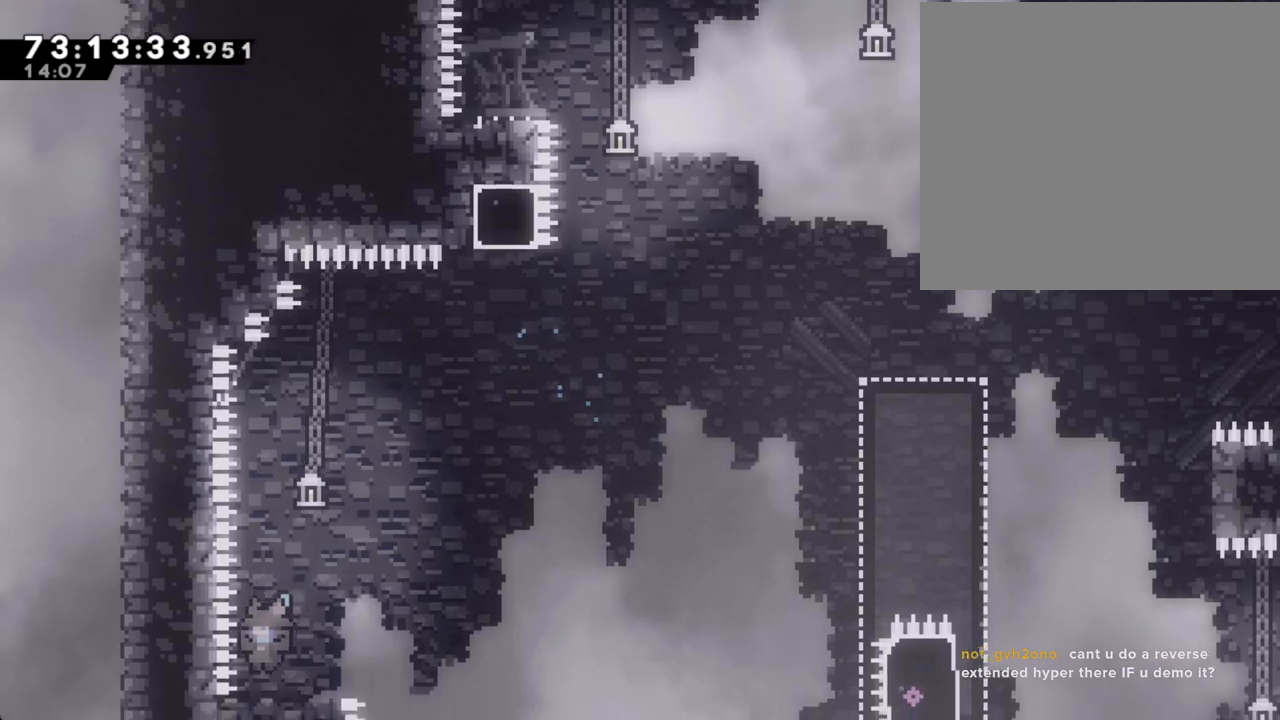
{"buttons": ["A"], "left_stick": "center", "right_stick": "center", "events": [[352, "R2", "up"], [352, "left_stick", "center"], [385, "A", "down"]]}
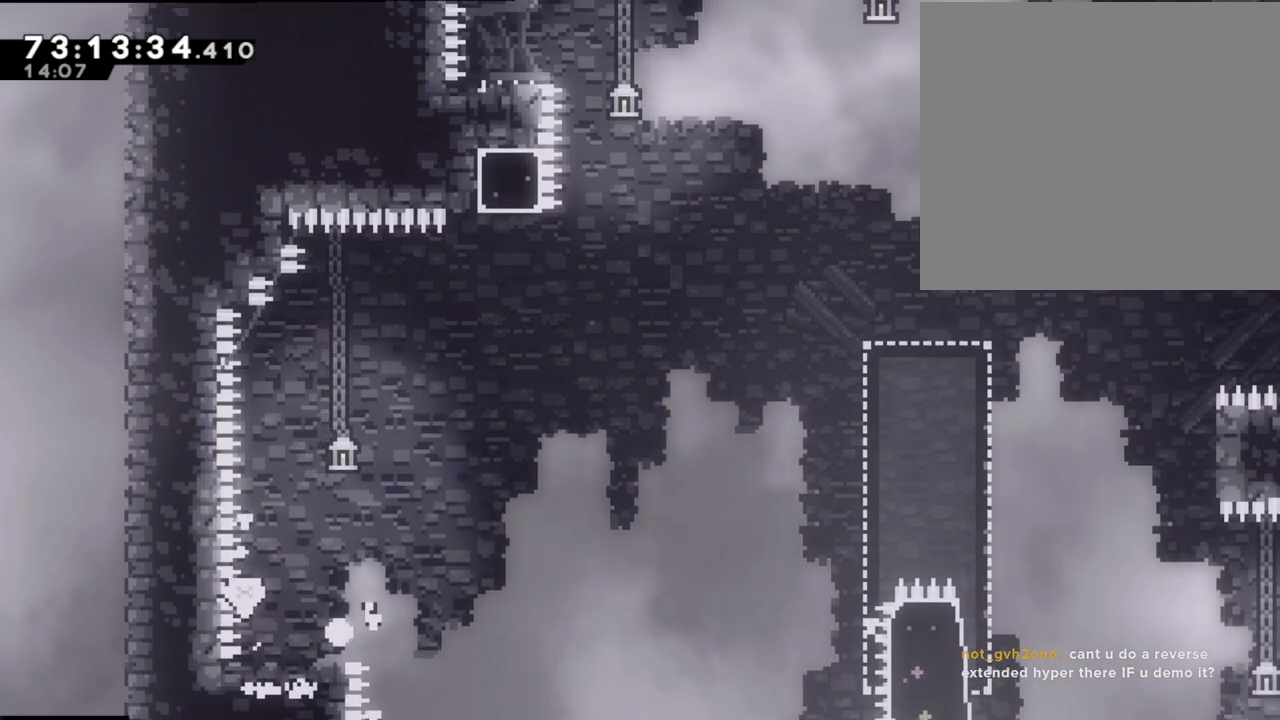
{"buttons": [], "left_stick": "center", "right_stick": "center", "events": [[50, "A", "up"], [117, "A", "down"], [251, "A", "up"]]}